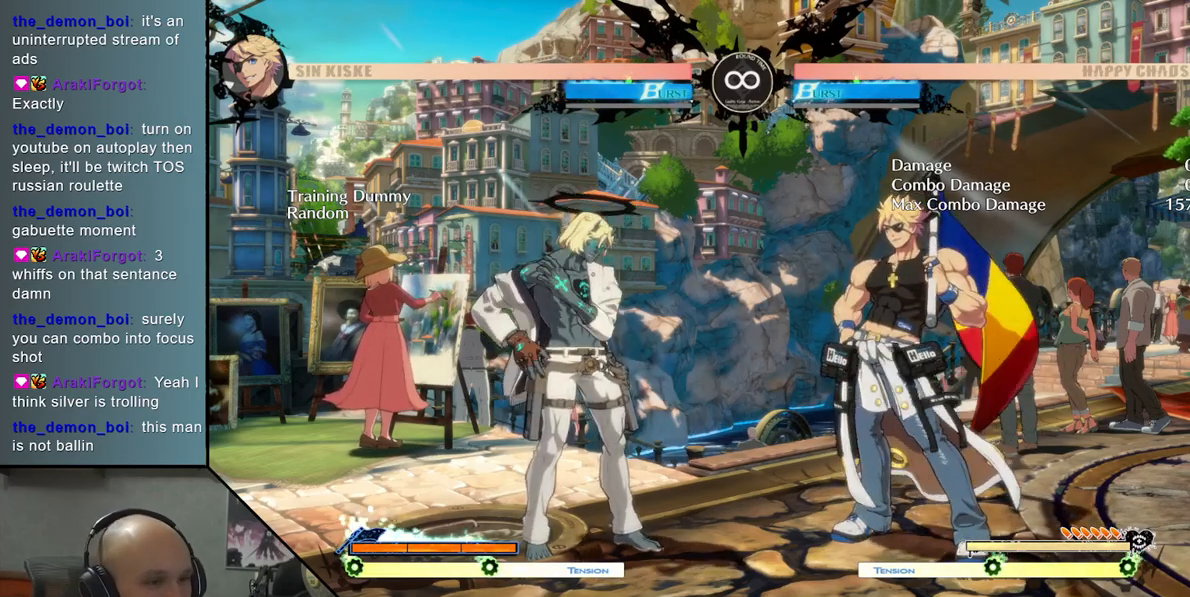
Gameplay with a controller (arcade stick); each line is a JSON object with the inputs held at the frame after it. "events" lists button and stick changes between this image and that frame as [ms after this image, input, new state], when the widget could be followed in between. Not read: L3 R3 other_buttons.
{"buttons": [], "left_stick": "center", "events": [[17, "left_stick", "right"], [217, "left_stick", "center"]]}
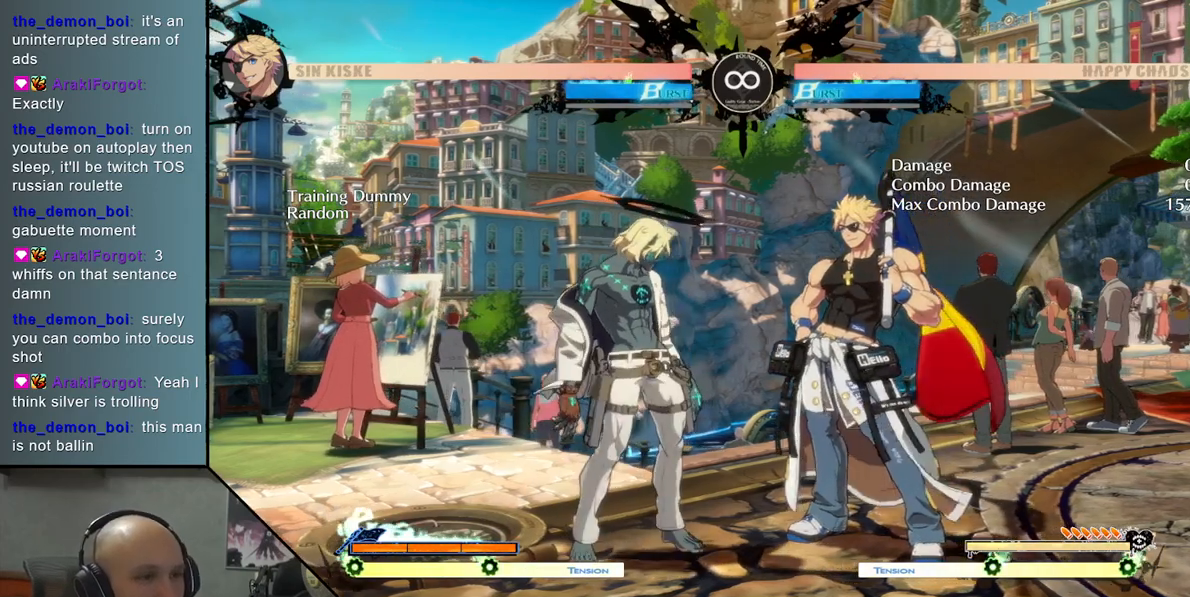
{"buttons": ["R2"], "left_stick": "down", "events": [[67, "left_stick", "right"], [233, "left_stick", "center"], [350, "left_stick", "down"], [433, "R2", "down"]]}
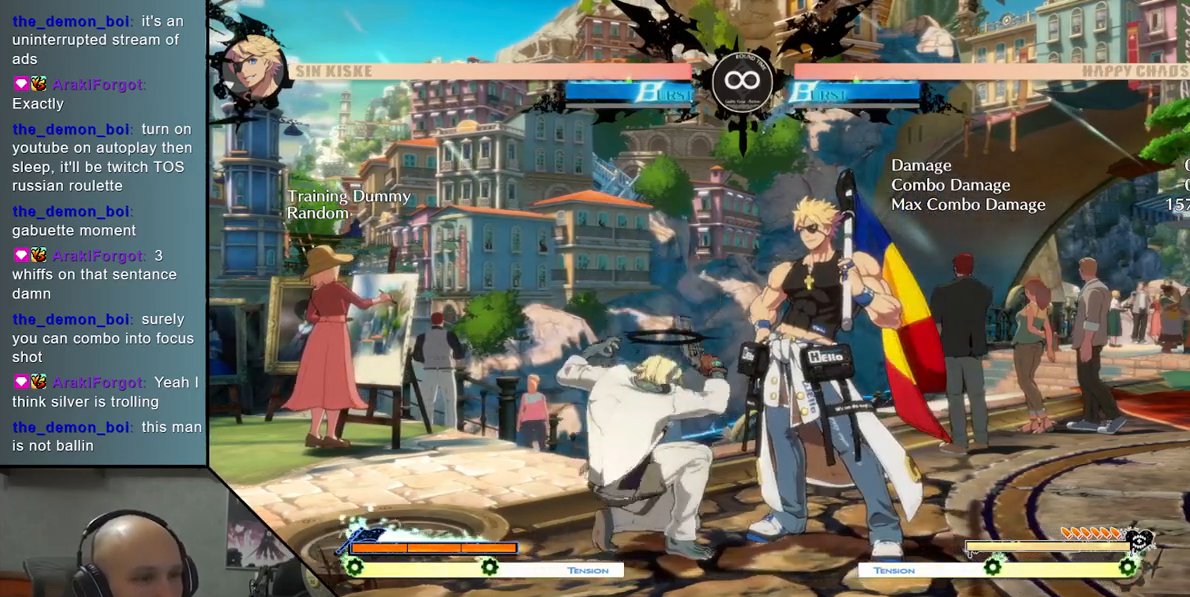
{"buttons": [], "left_stick": "left", "events": [[67, "R2", "up"], [167, "left_stick", "center"], [267, "SQUARE", "down"], [367, "left_stick", "left"], [383, "SQUARE", "up"]]}
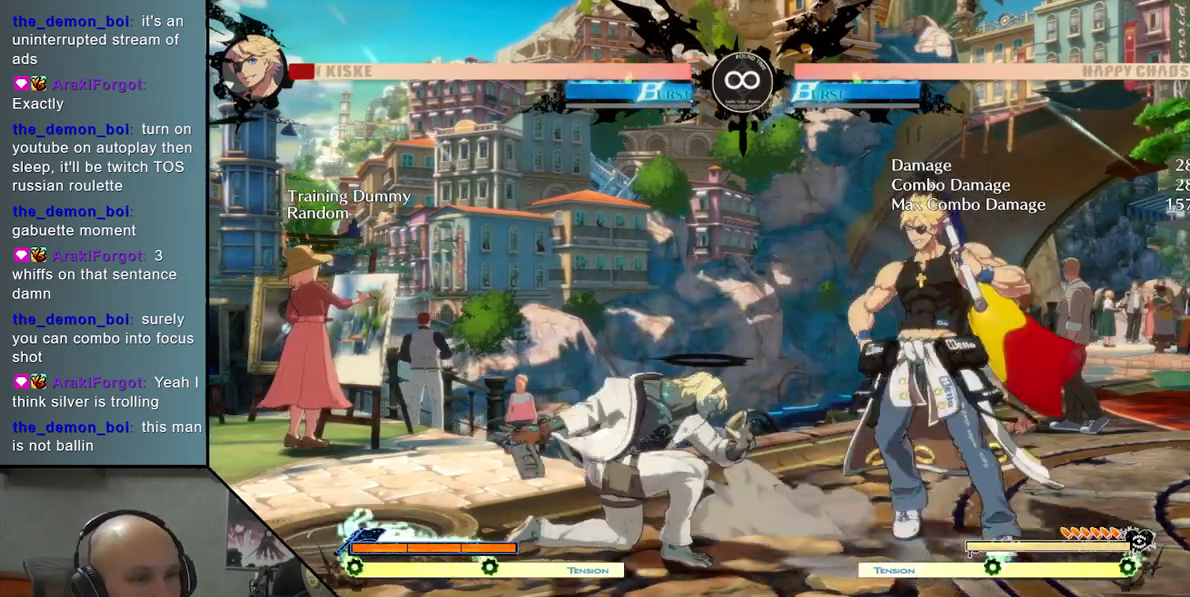
{"buttons": [], "left_stick": "center", "events": [[33, "left_stick", "down"], [100, "left_stick", "center"], [300, "SELECT", "down"], [433, "SELECT", "up"]]}
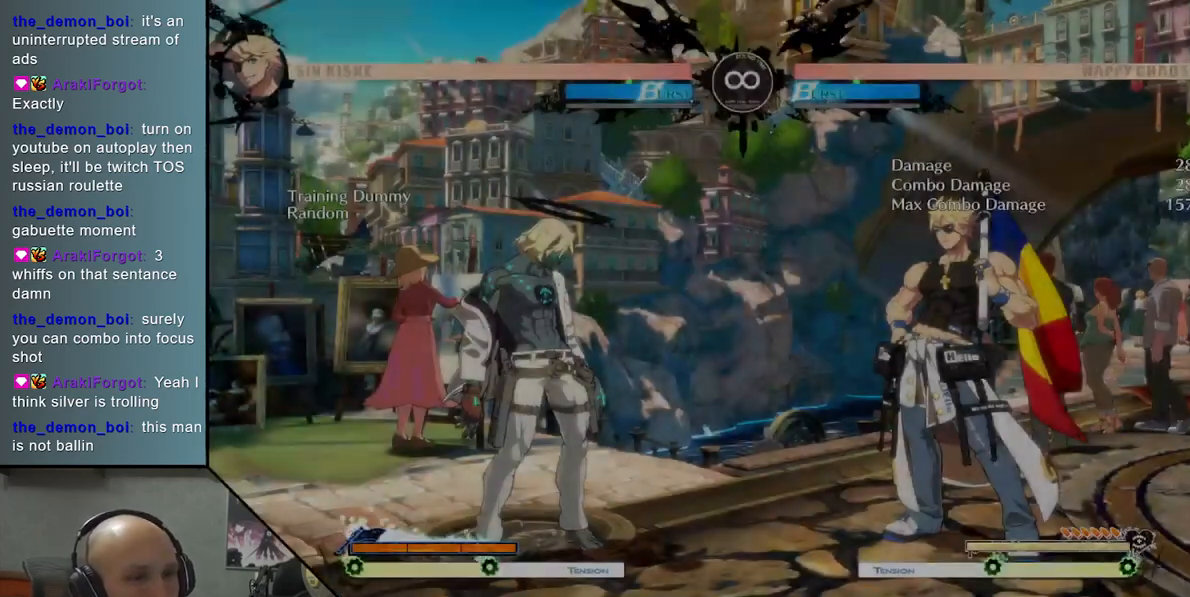
{"buttons": [], "left_stick": "center", "events": [[150, "left_stick", "right"], [233, "TRIANGLE", "down"], [483, "left_stick", "center"], [500, "TRIANGLE", "up"]]}
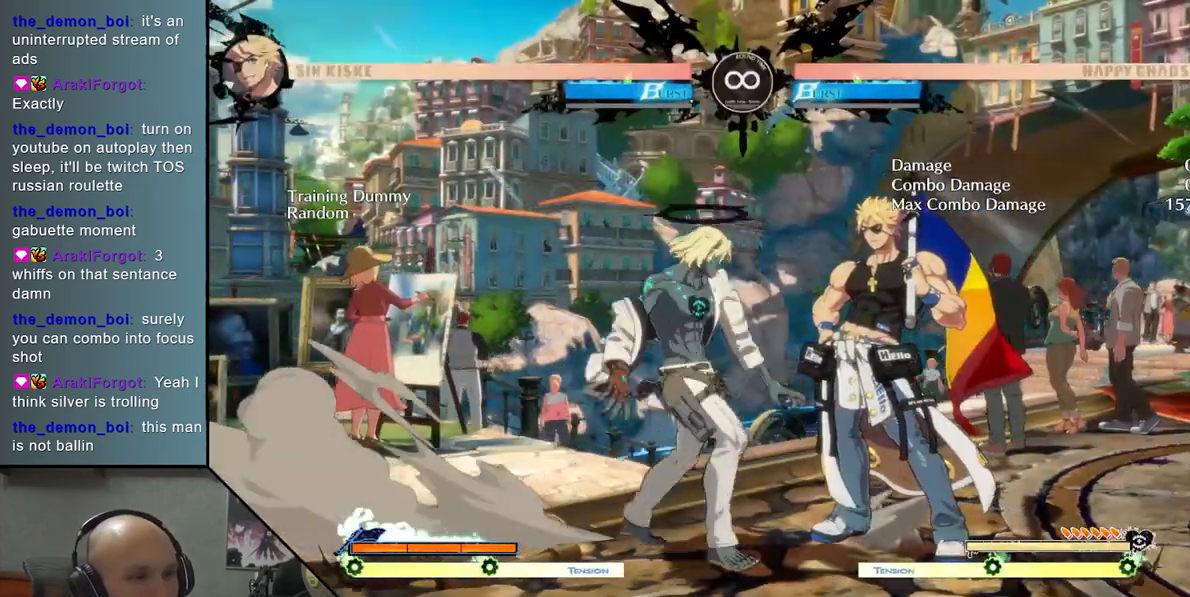
{"buttons": ["R2"], "left_stick": "right", "events": [[17, "left_stick", "down"], [67, "R2", "down"], [200, "R2", "up"], [450, "left_stick", "right"], [500, "R2", "down"]]}
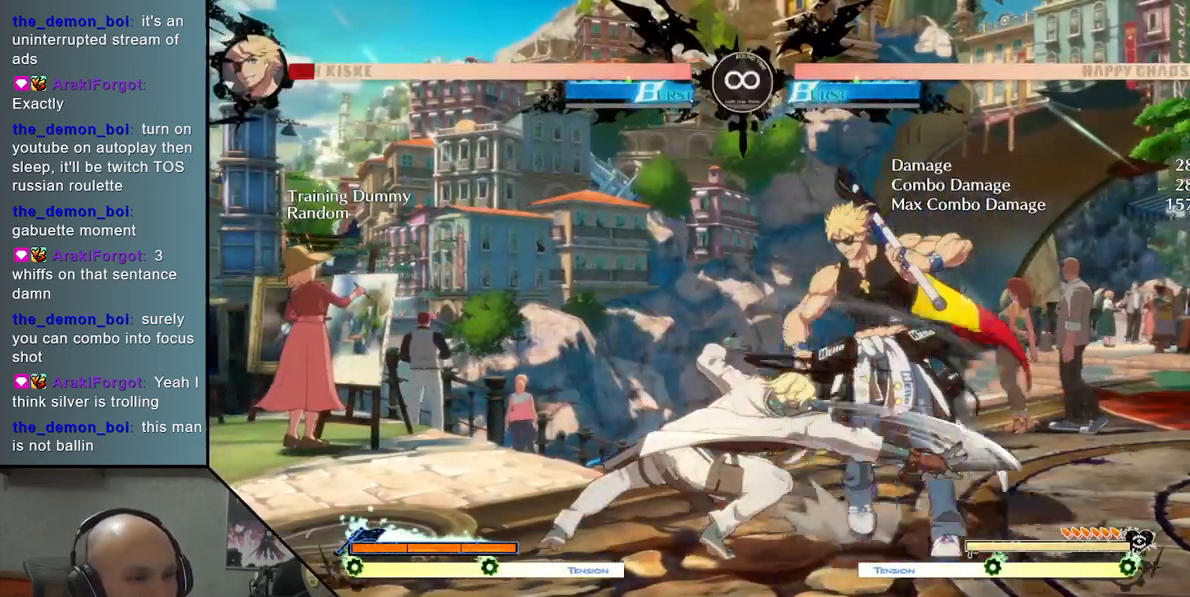
{"buttons": [], "left_stick": "center", "events": [[117, "R2", "up"], [117, "left_stick", "center"]]}
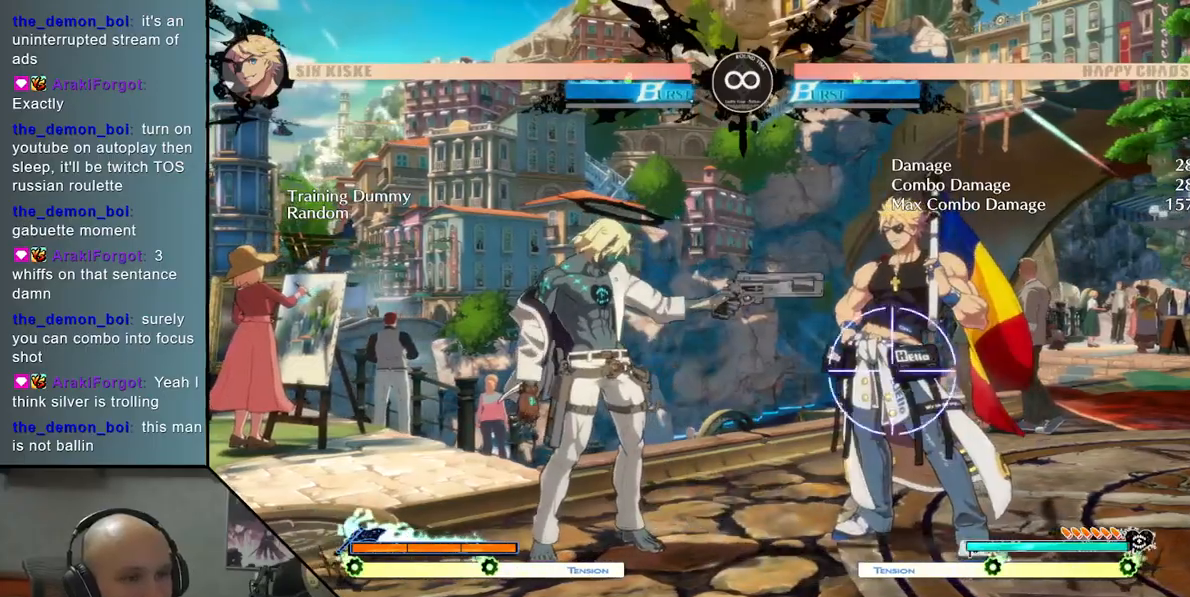
{"buttons": ["TRIANGLE"], "left_stick": "right", "events": [[50, "SELECT", "down"], [167, "SELECT", "up"], [350, "left_stick", "right"], [417, "TRIANGLE", "down"]]}
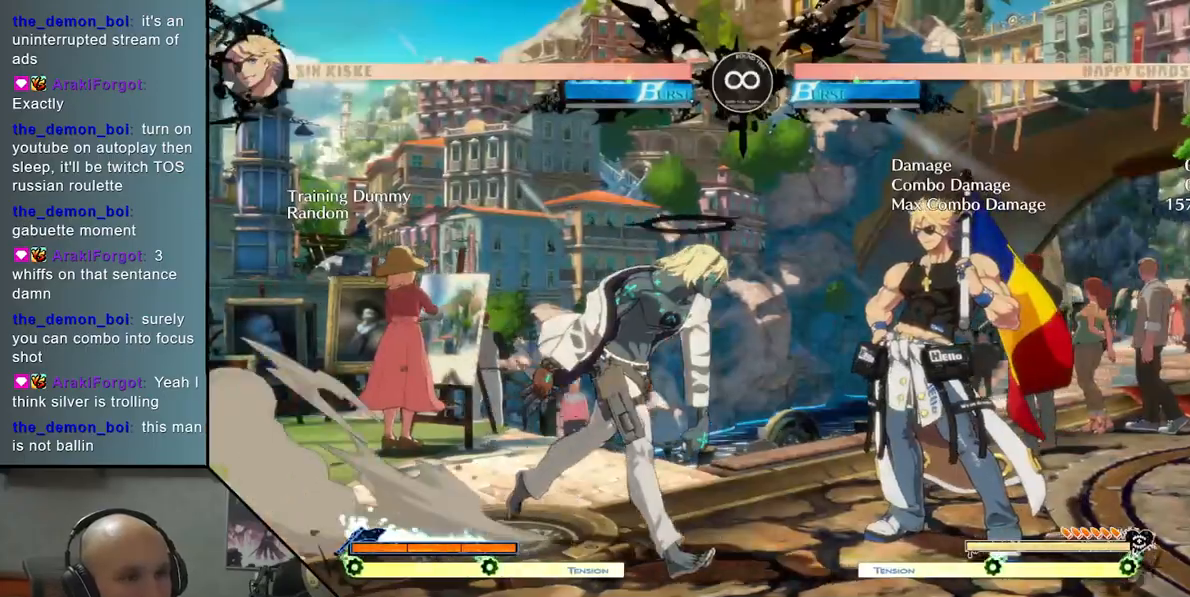
{"buttons": [], "left_stick": "left", "events": [[200, "TRIANGLE", "up"], [200, "left_stick", "down"], [283, "R2", "down"], [400, "left_stick", "center"], [417, "R2", "up"], [450, "left_stick", "left"]]}
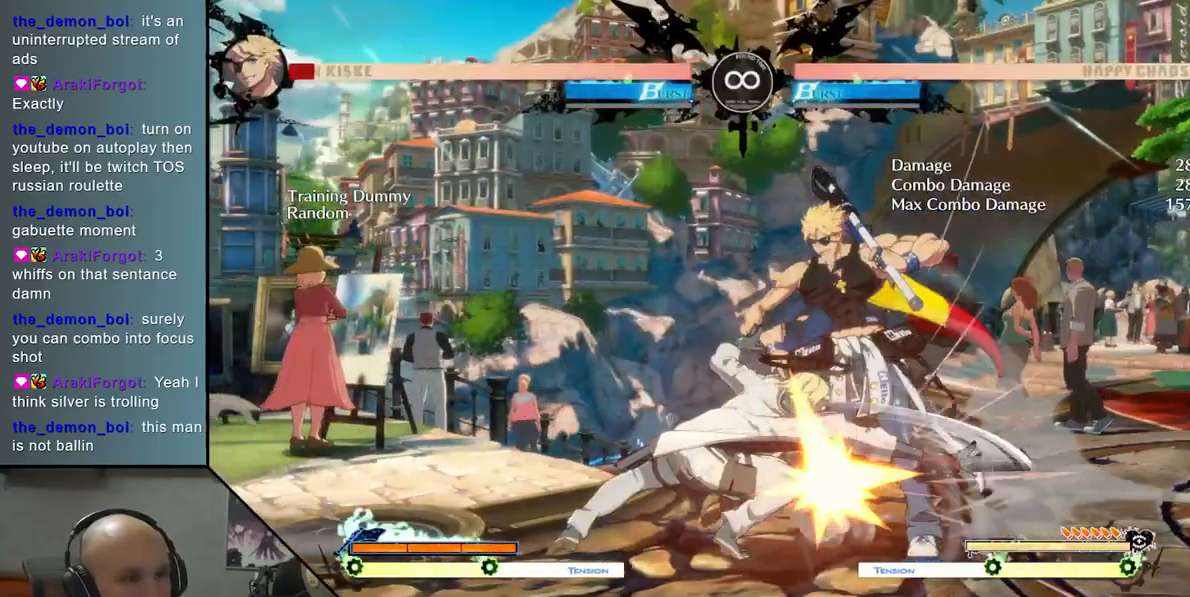
{"buttons": [], "left_stick": "center", "events": [[33, "left_stick", "down"], [133, "left_stick", "right"], [217, "R2", "down"], [267, "left_stick", "center"], [333, "R2", "up"]]}
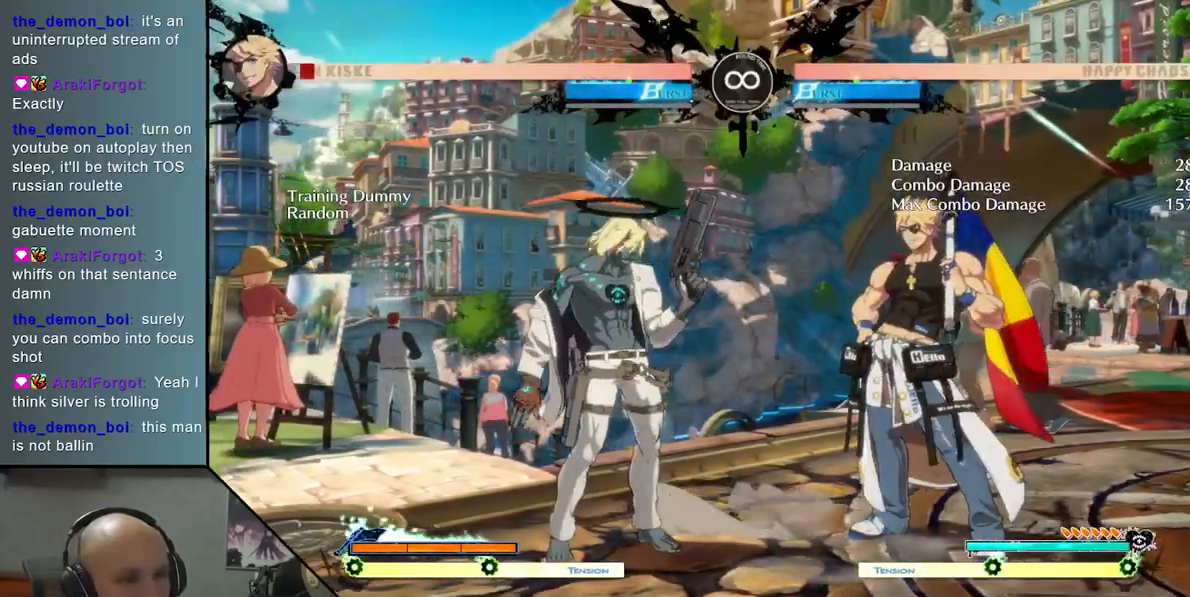
{"buttons": ["SELECT"], "left_stick": "center", "events": [[17, "left_stick", "right"], [233, "left_stick", "center"], [500, "SELECT", "down"]]}
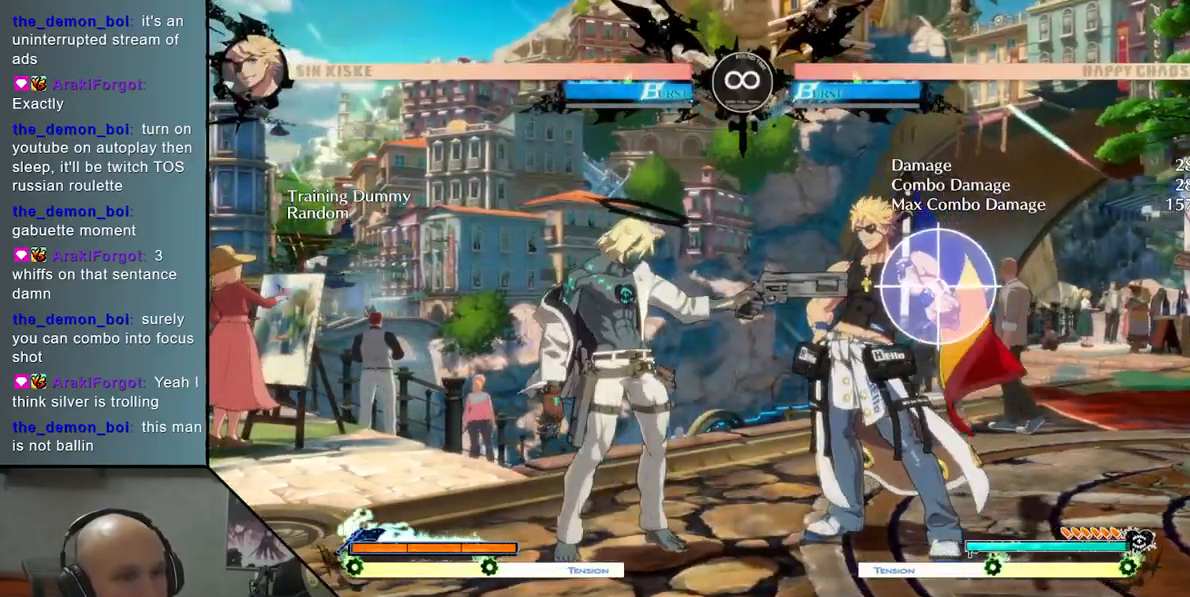
{"buttons": [], "left_stick": "left", "events": [[117, "SELECT", "up"], [417, "left_stick", "left"]]}
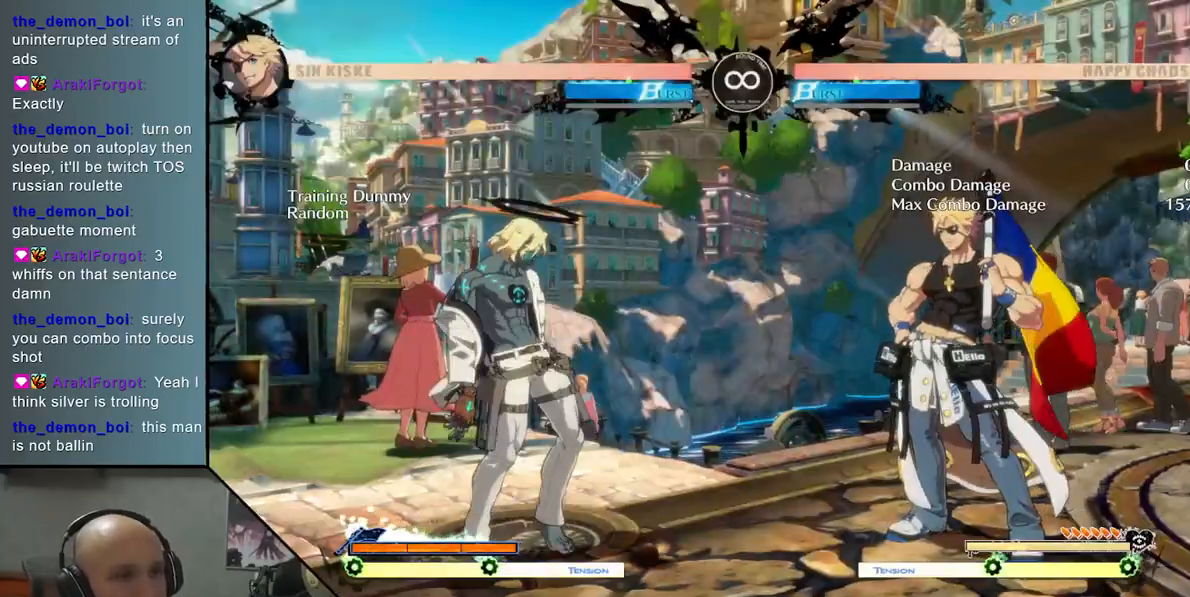
{"buttons": ["TRIANGLE"], "left_stick": "right", "events": [[267, "left_stick", "down"], [317, "left_stick", "right"], [400, "TRIANGLE", "down"]]}
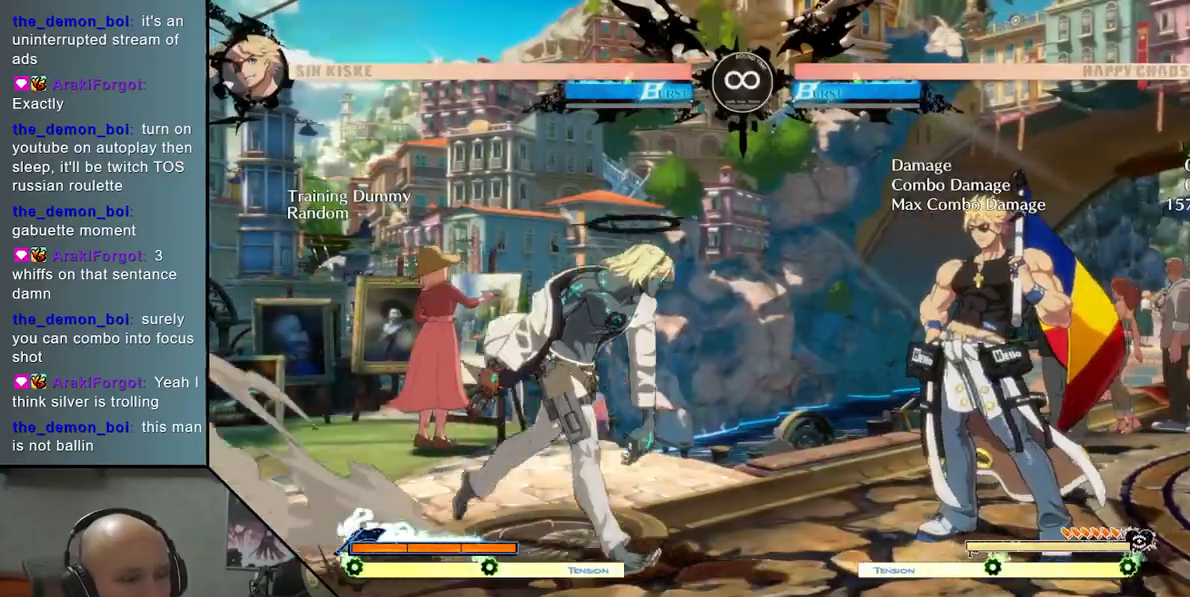
{"buttons": ["CROSS"], "left_stick": "down", "events": [[183, "left_stick", "center"], [200, "TRIANGLE", "up"], [233, "left_stick", "down"], [300, "SQUARE", "down"], [400, "SQUARE", "up"], [500, "CROSS", "down"]]}
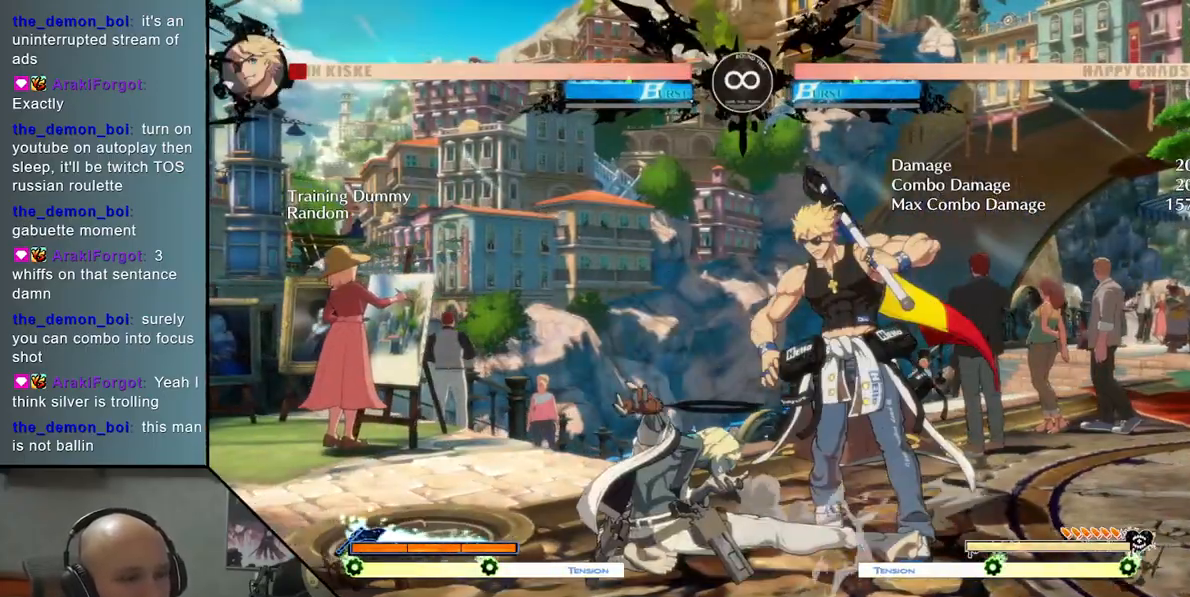
{"buttons": ["R2"], "left_stick": "right", "events": [[83, "left_stick", "center"], [133, "CROSS", "up"], [217, "left_stick", "left"], [333, "left_stick", "down"], [433, "left_stick", "right"], [483, "R2", "down"]]}
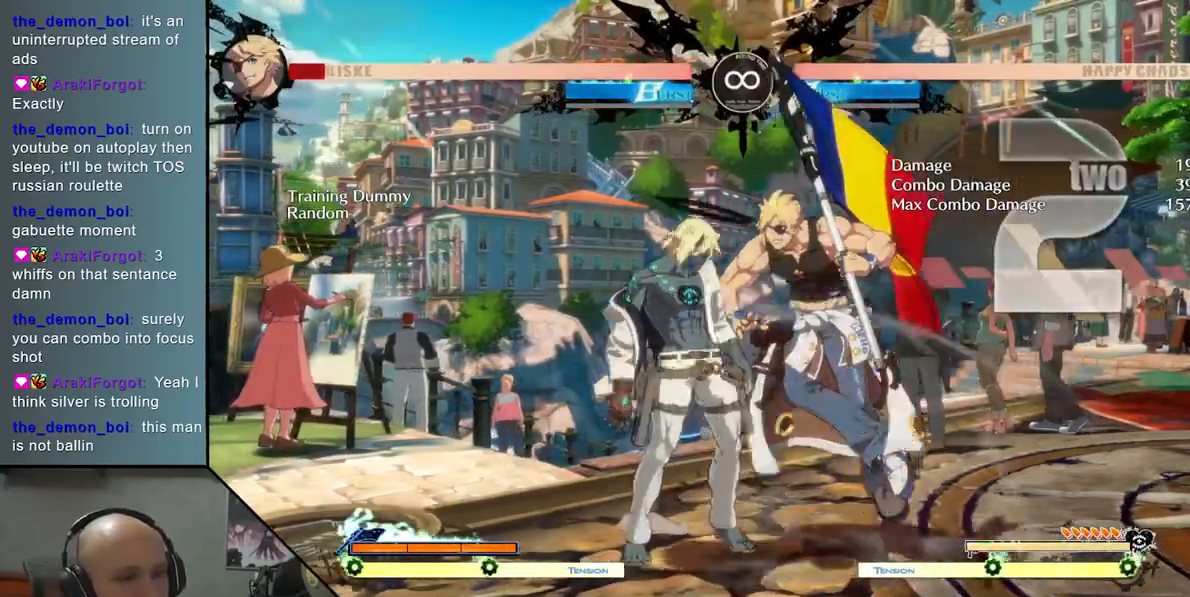
{"buttons": ["L2"], "left_stick": "right", "events": [[83, "R2", "up"], [83, "left_stick", "center"], [150, "left_stick", "down"], [217, "left_stick", "right"], [333, "L2", "down"]]}
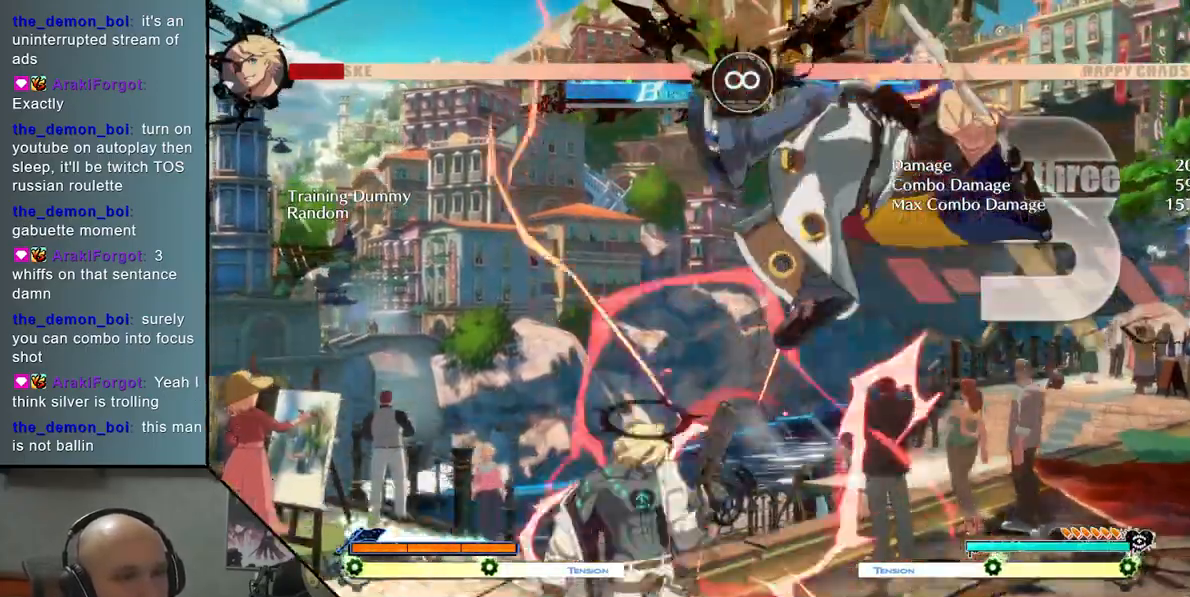
{"buttons": [], "left_stick": "right", "events": [[233, "L2", "up"]]}
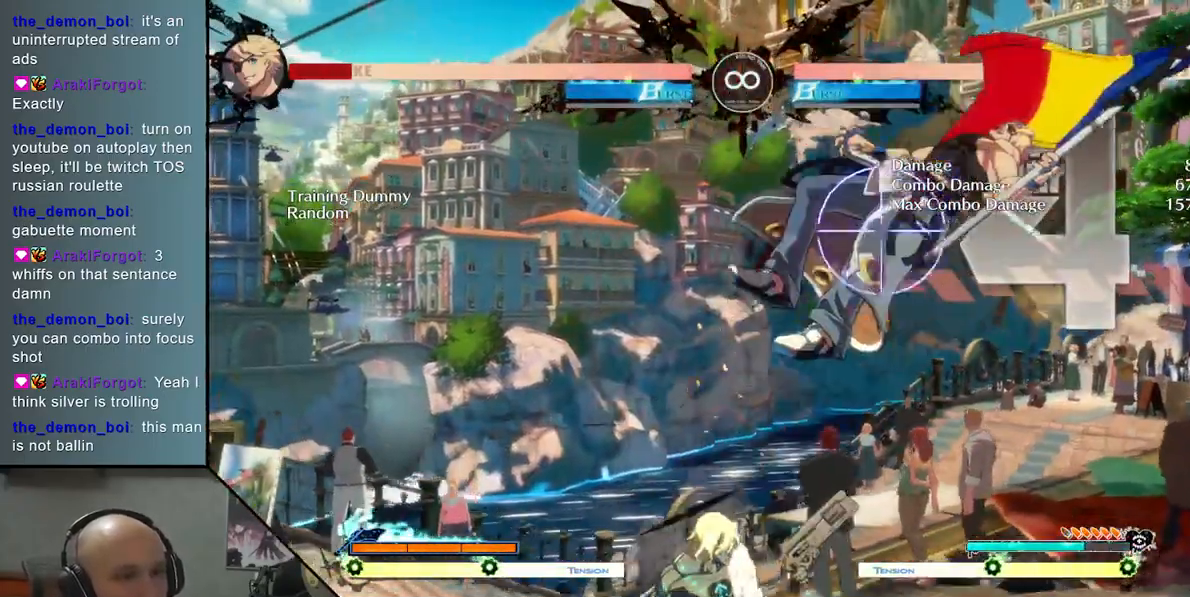
{"buttons": ["L2"], "left_stick": "right", "events": [[50, "R2", "down"], [233, "R2", "up"], [433, "L2", "down"]]}
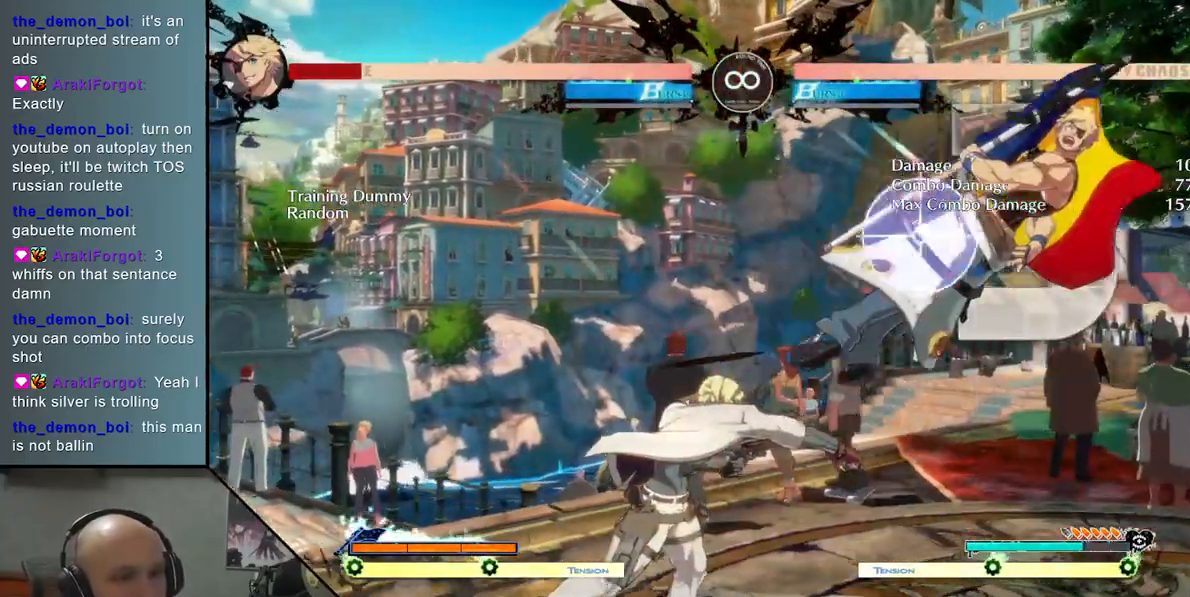
{"buttons": [], "left_stick": "right", "events": [[317, "L2", "up"]]}
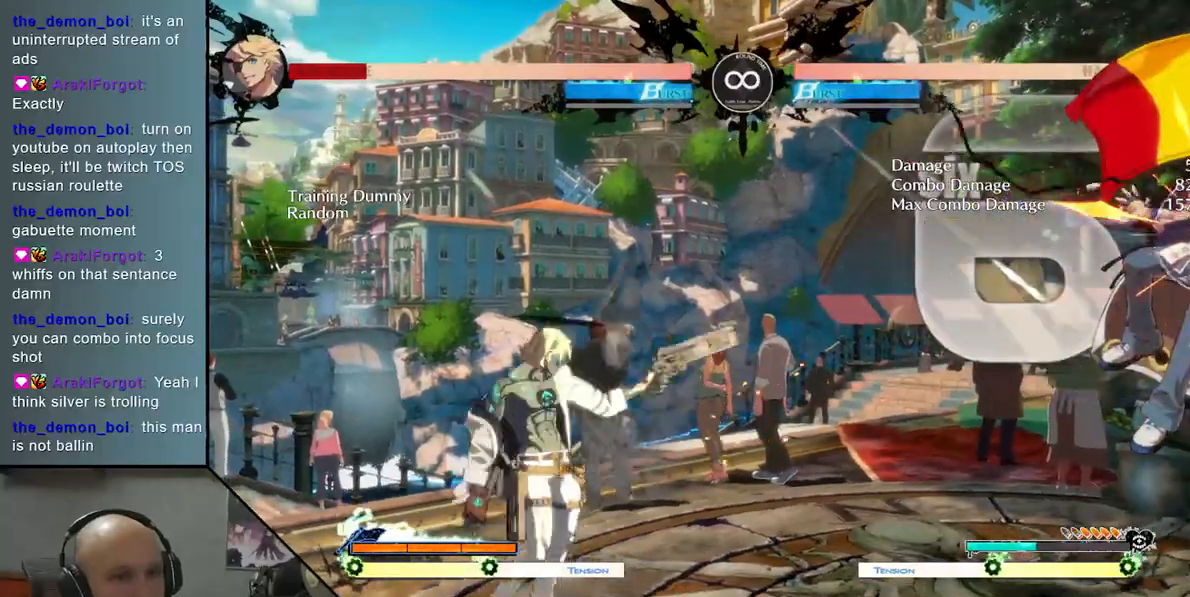
{"buttons": [], "left_stick": "center", "events": [[150, "left_stick", "center"], [267, "SELECT", "down"], [433, "SELECT", "up"]]}
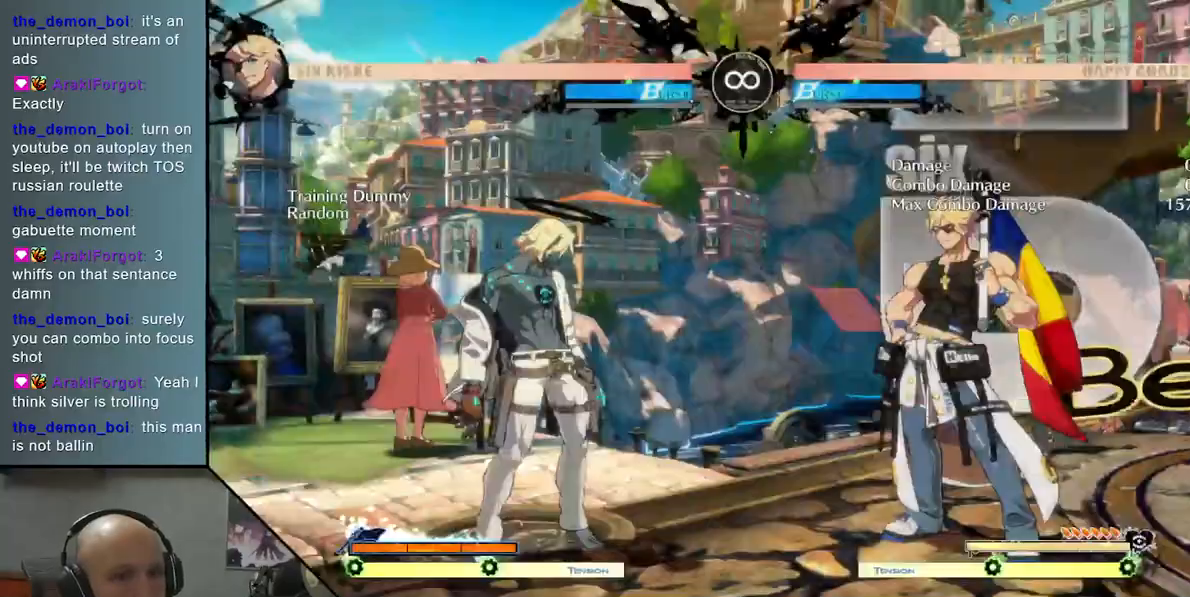
{"buttons": [], "left_stick": "down", "events": [[117, "left_stick", "right"], [217, "TRIANGLE", "down"], [400, "left_stick", "center"], [417, "TRIANGLE", "up"], [450, "left_stick", "down"]]}
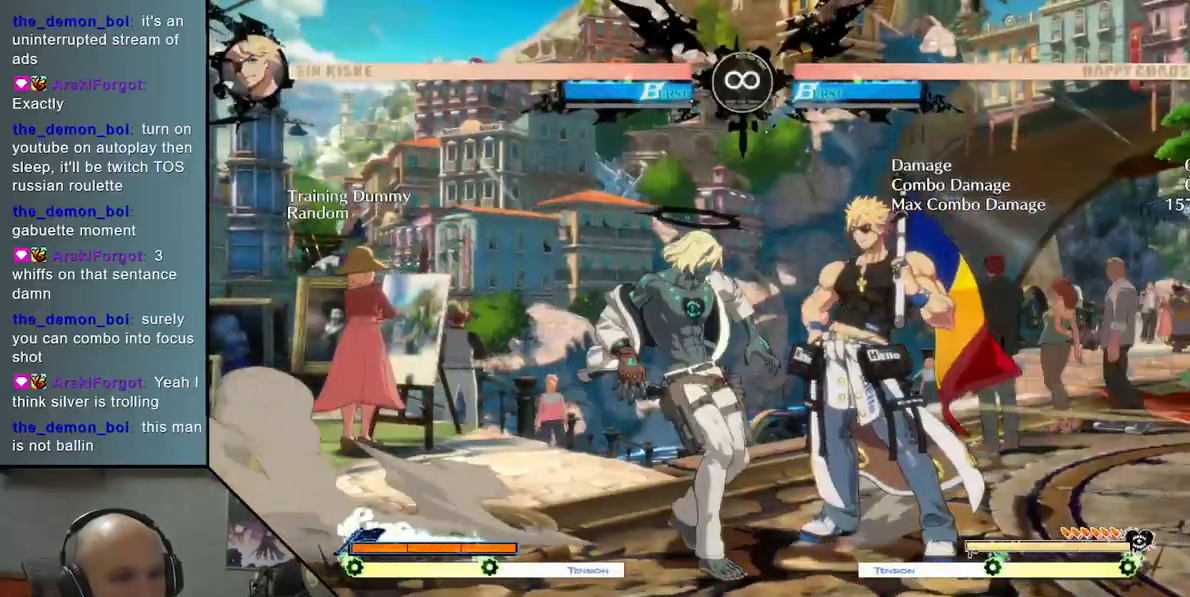
{"buttons": [], "left_stick": "left", "events": [[17, "SQUARE", "down"], [150, "SQUARE", "up"], [283, "CROSS", "down"], [317, "left_stick", "center"], [400, "CROSS", "up"], [400, "left_stick", "left"]]}